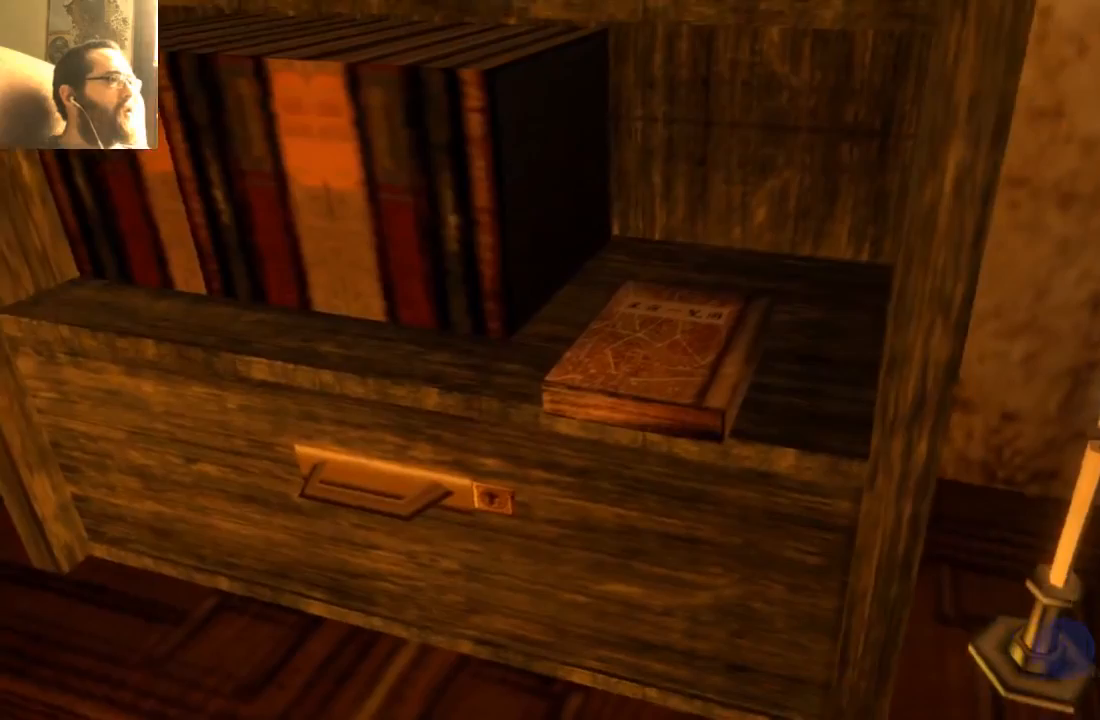
Gameplay with a controller (Xbox layout); each line is a JSON object with the inputs held at the frame after it (dt_ms = milliseconds from this image to that frame). "events" lists button and stick changes between this image and that frame as [ms after this image, input, new state], when the widget could be followed in between. Not read: L3 R3.
{"dt_ms": 500, "buttons": [], "left_stick": "center", "right_stick": "center", "events": [[267, "left_stick", "center"]]}
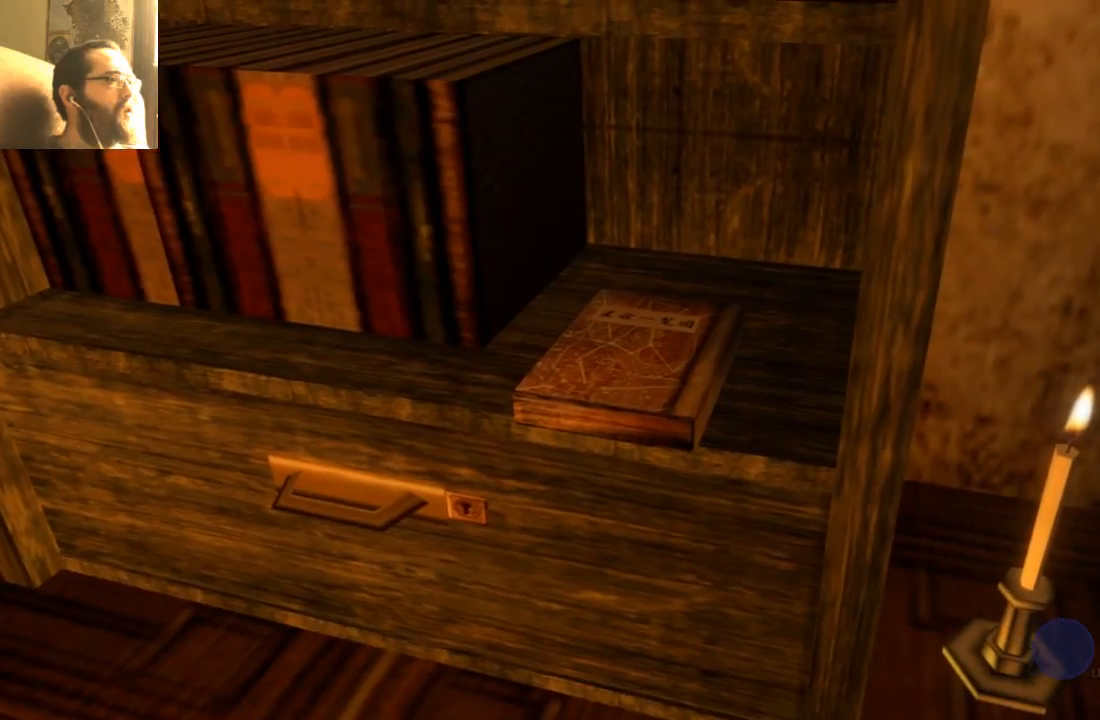
{"dt_ms": 500, "buttons": [], "left_stick": "up", "right_stick": "center", "events": [[133, "left_stick", "right"], [300, "left_stick", "up-right"], [400, "left_stick", "up"]]}
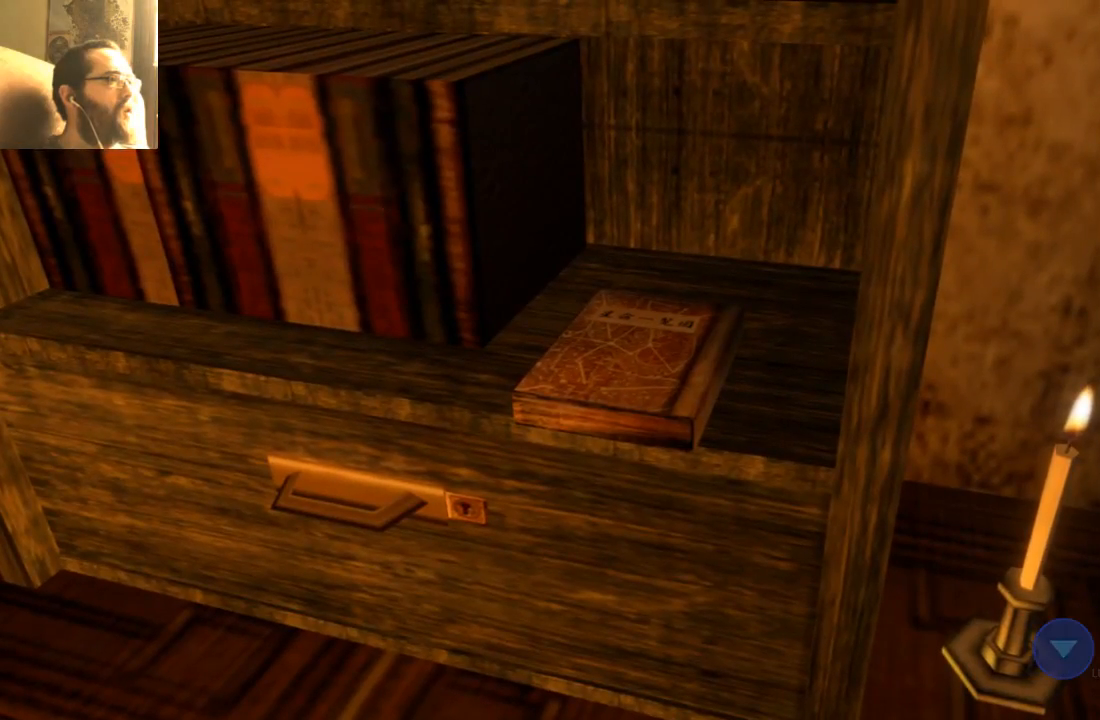
{"dt_ms": 500, "buttons": [], "left_stick": "center", "right_stick": "center", "events": [[300, "left_stick", "center"]]}
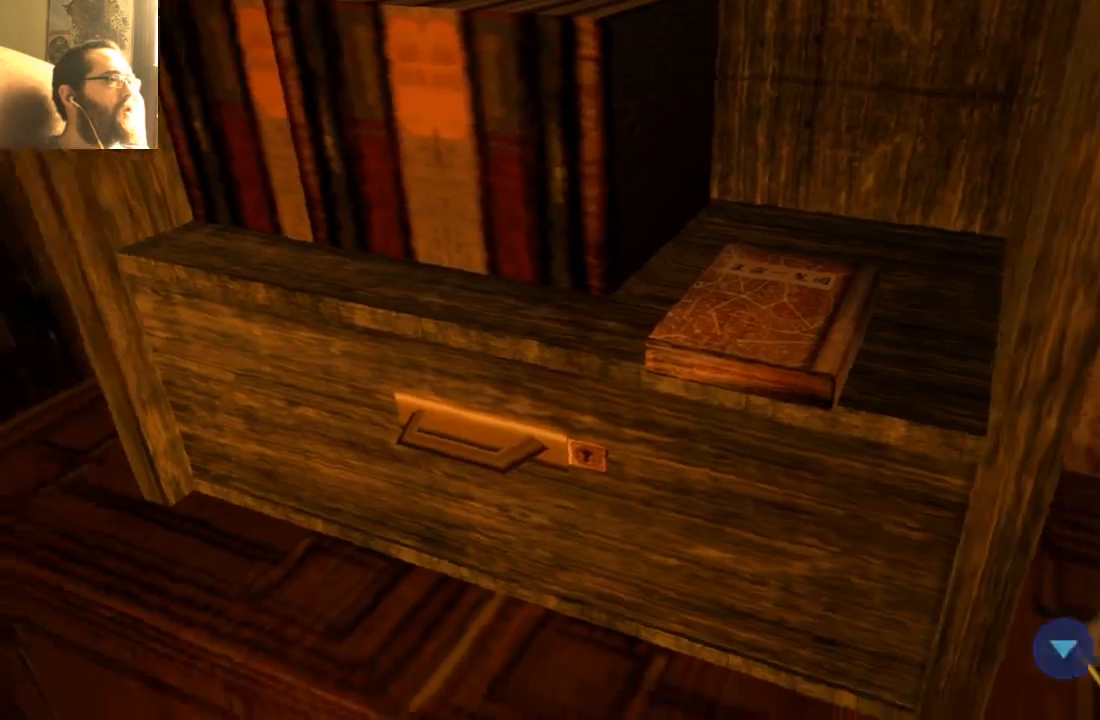
{"dt_ms": 500, "buttons": ["SELECT"], "left_stick": "center", "right_stick": "center"}
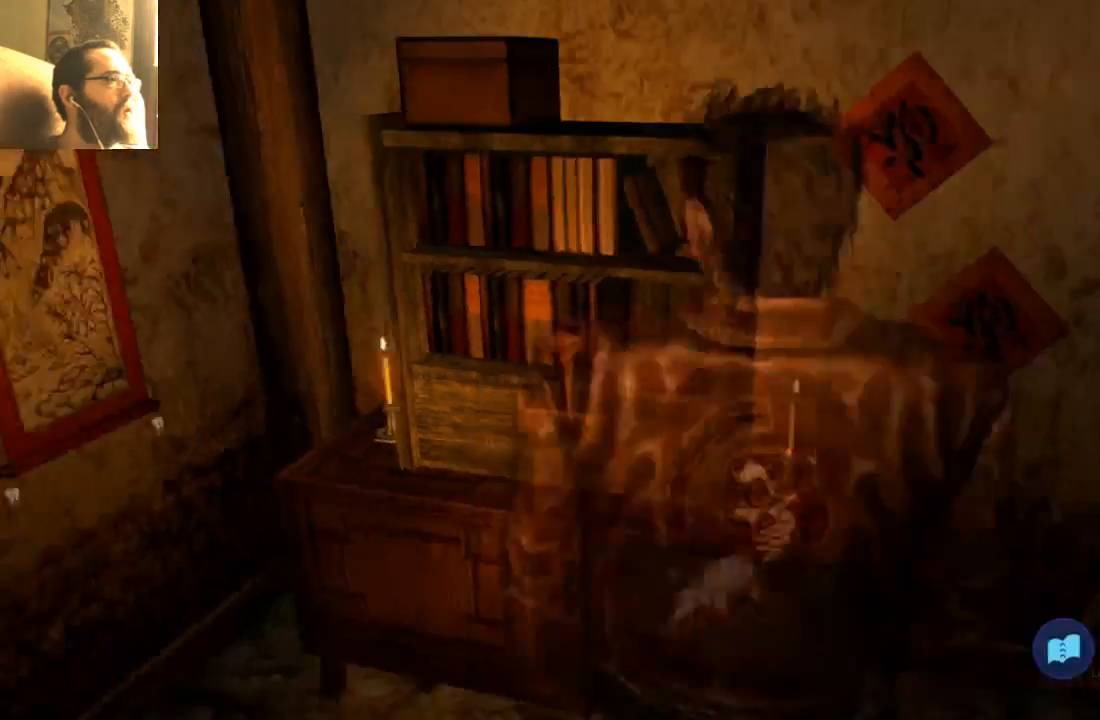
{"dt_ms": 500, "buttons": [], "left_stick": "down", "right_stick": "center", "events": [[100, "SELECT", "up"], [300, "left_stick", "down"]]}
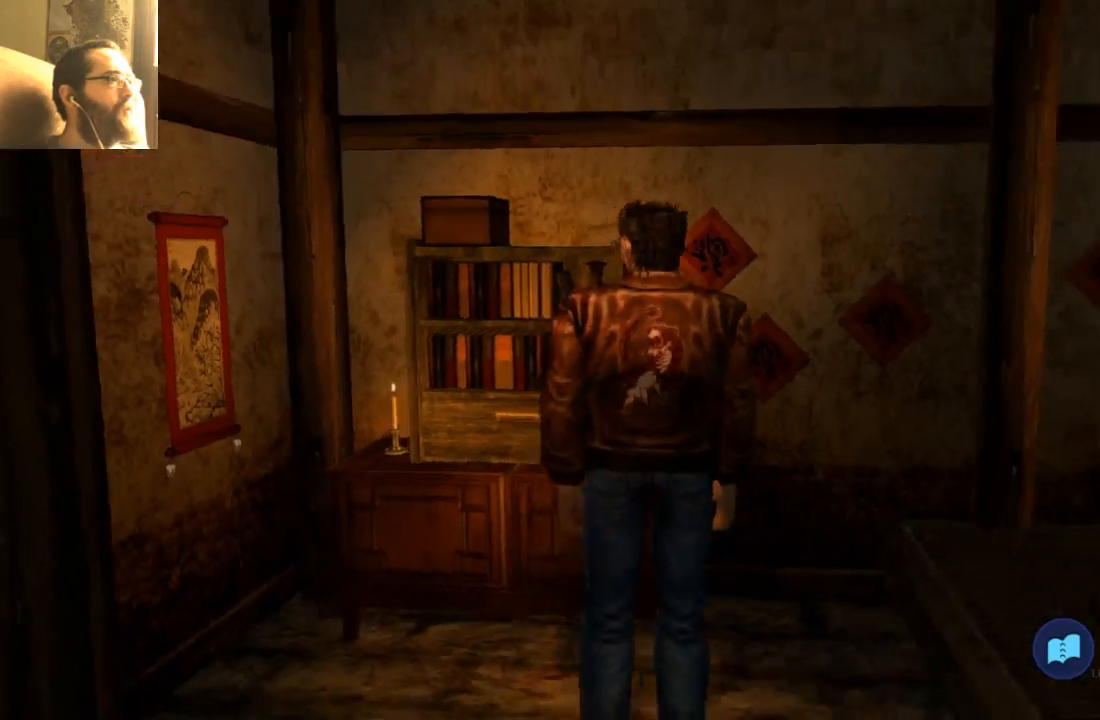
{"dt_ms": 500, "buttons": [], "left_stick": "center", "right_stick": "center", "events": [[233, "left_stick", "center"]]}
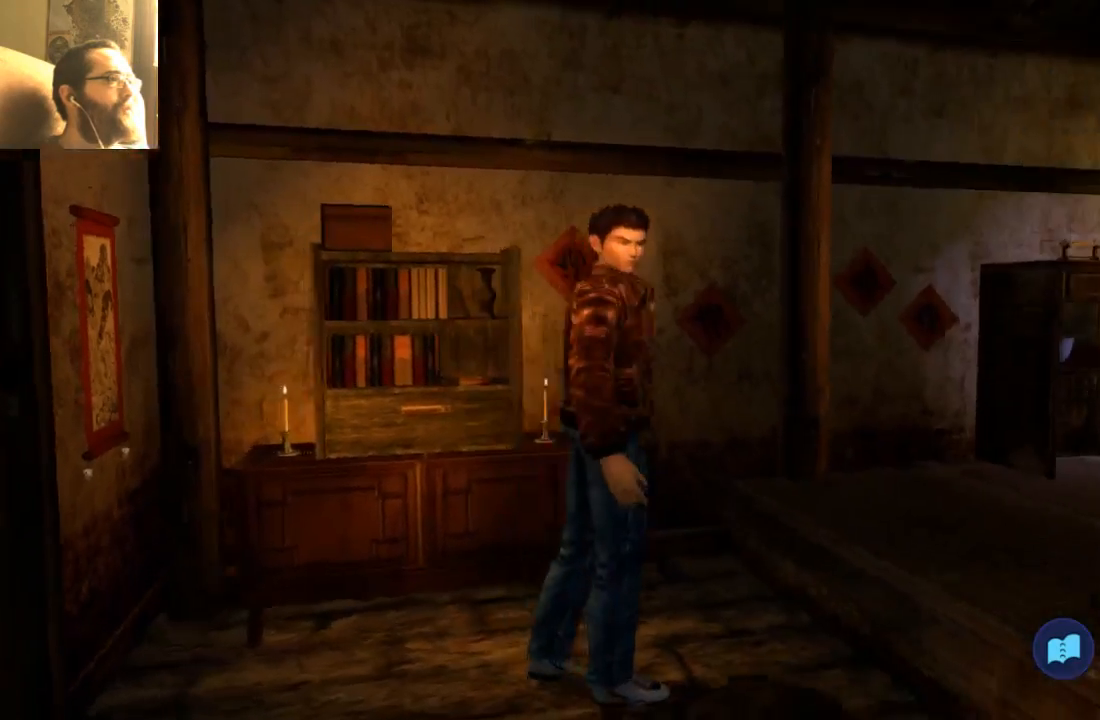
{"dt_ms": 1000, "buttons": [], "left_stick": "center", "right_stick": "center"}
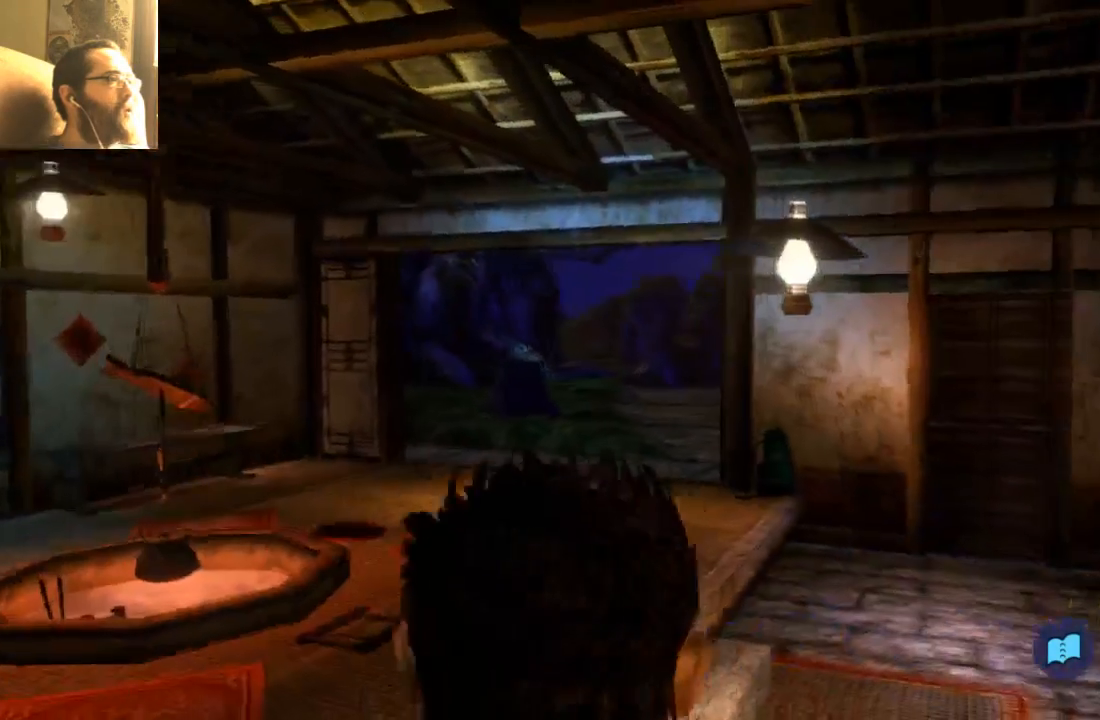
{"dt_ms": 500, "buttons": [], "left_stick": "center", "right_stick": "center"}
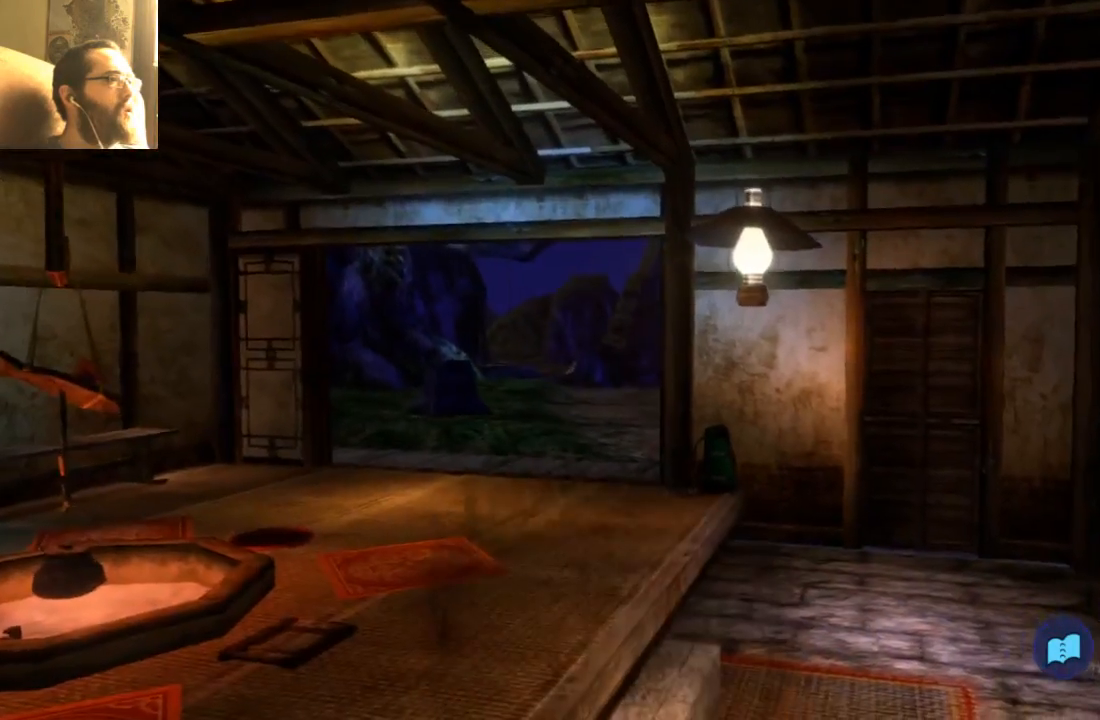
{"dt_ms": 500, "buttons": ["START"], "left_stick": "center", "right_stick": "center", "events": [[233, "left_stick", "left"], [400, "SELECT", "down"], [433, "START", "down"], [467, "SELECT", "up"], [467, "left_stick", "center"]]}
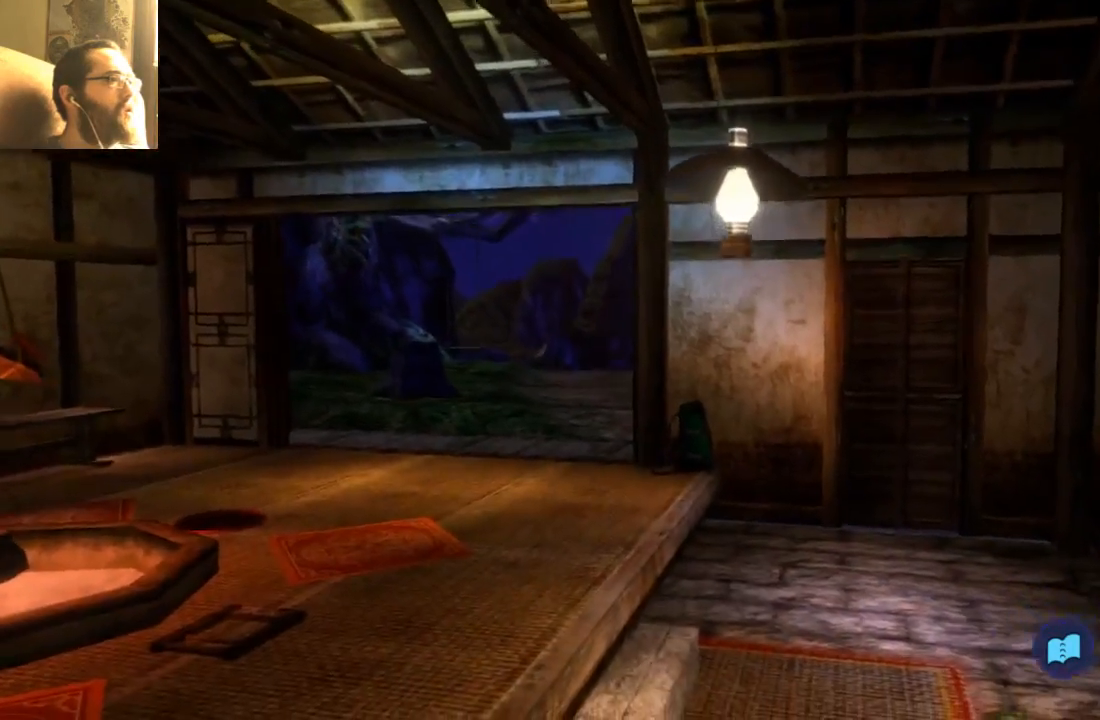
{"dt_ms": 500, "buttons": [], "left_stick": "center", "right_stick": "center", "events": [[33, "START", "up"], [167, "SELECT", "down"], [300, "SELECT", "up"]]}
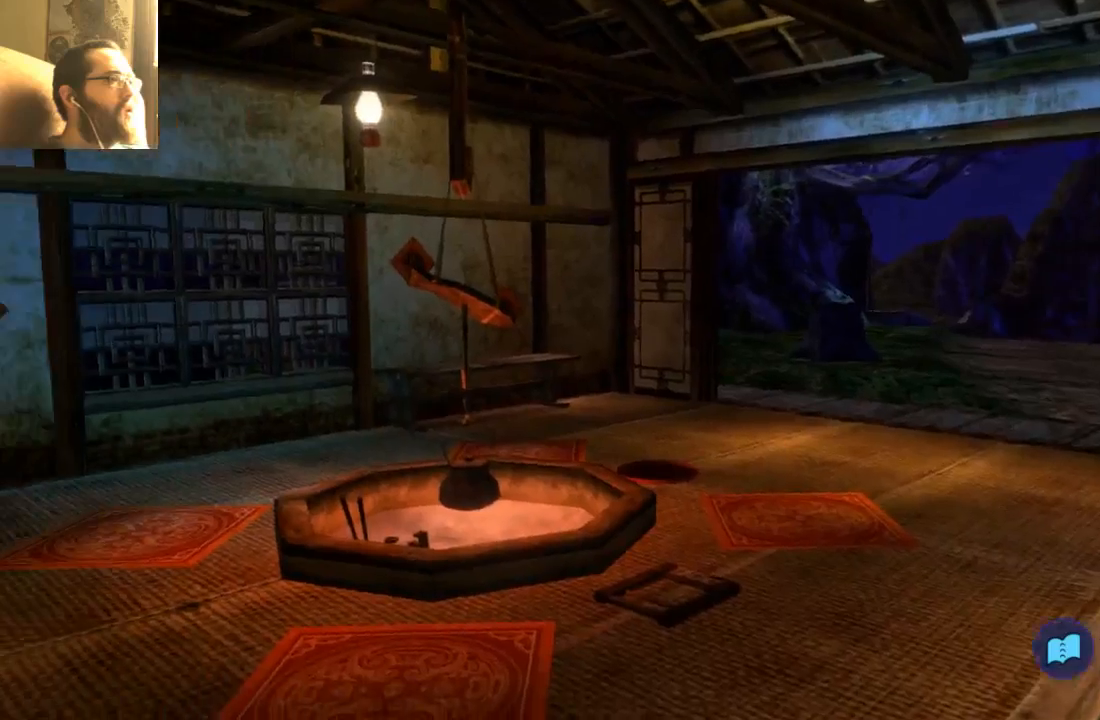
{"dt_ms": 500, "buttons": [], "left_stick": "center", "right_stick": "center", "events": []}
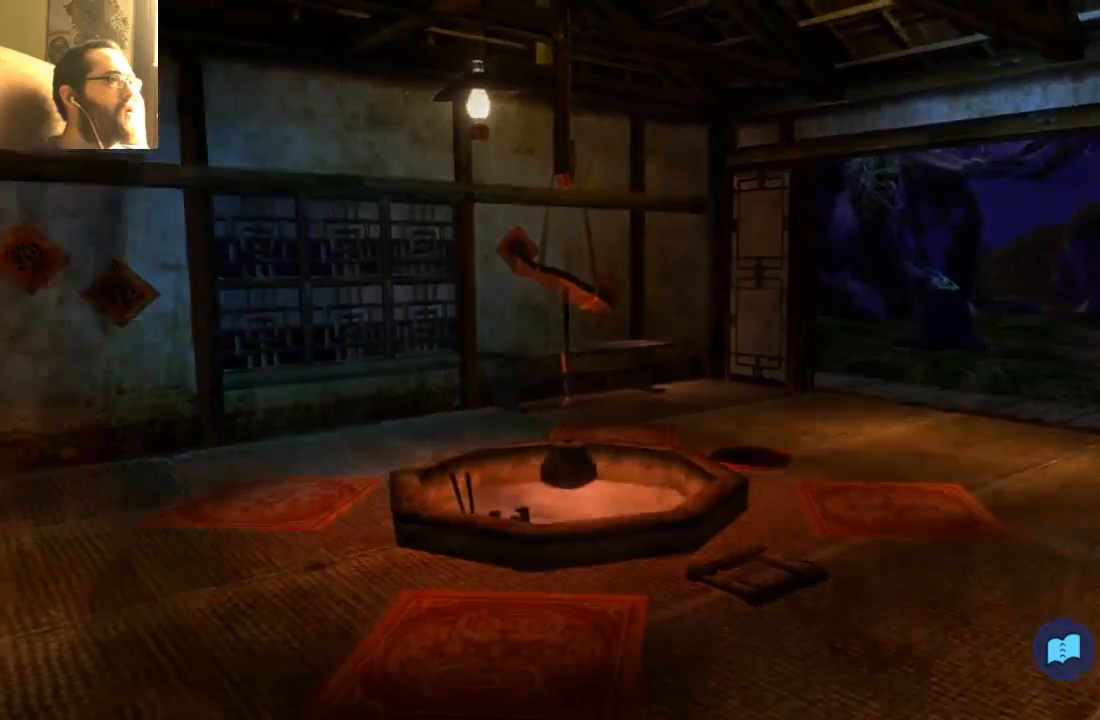
{"dt_ms": 500, "buttons": [], "left_stick": "center", "right_stick": "center", "events": []}
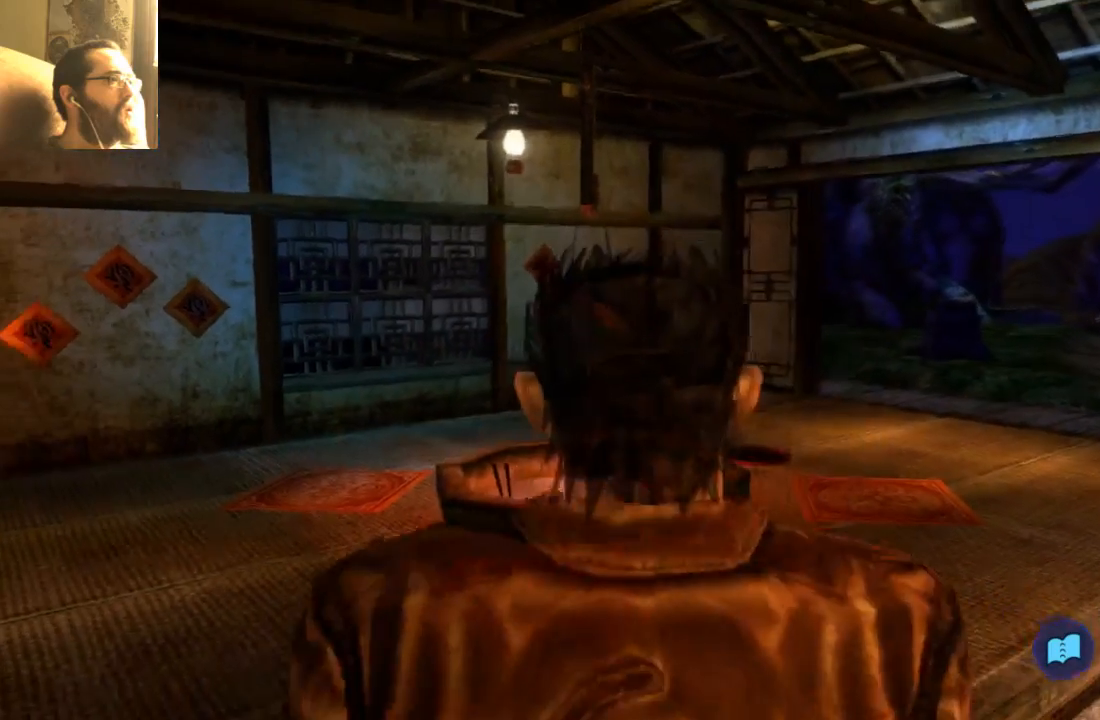
{"dt_ms": 1000, "buttons": [], "left_stick": "right", "right_stick": "center"}